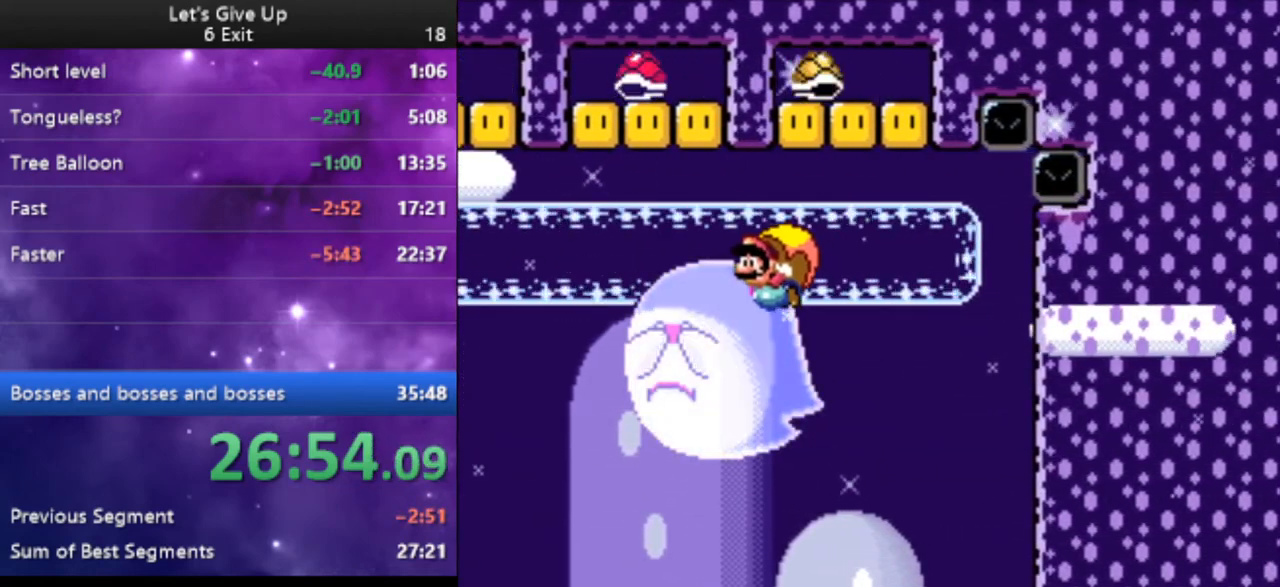
Gameplay with a controller (Nintendo layout); each line is a JSON object with the inputs held at the frame after it. "events" lists button and stick changes between this image and that frame as [ms after this image, input, new state], when the widget could be followed in between. Not read: L3 R3.
{"buttons": ["Y", "DPAD_RIGHT"], "events": [[233, "DPAD_RIGHT", "down"], [400, "B", "down"], [500, "B", "up"]]}
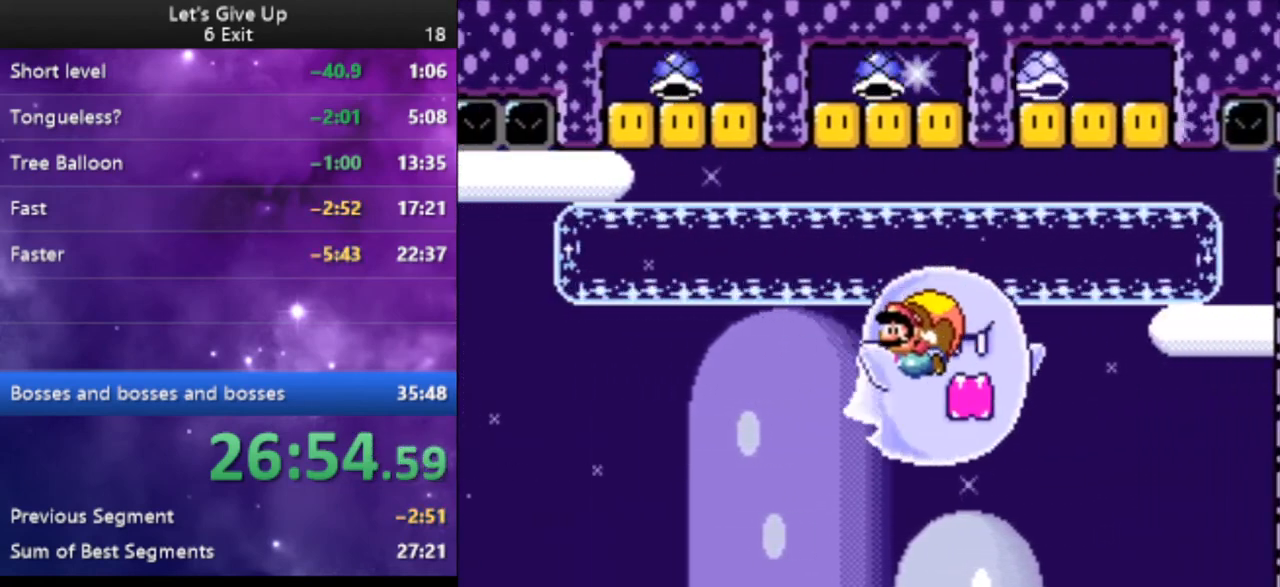
{"buttons": ["Y", "DPAD_RIGHT"], "events": [[67, "B", "down"], [200, "B", "up"], [267, "DPAD_RIGHT", "up"], [367, "DPAD_RIGHT", "down"]]}
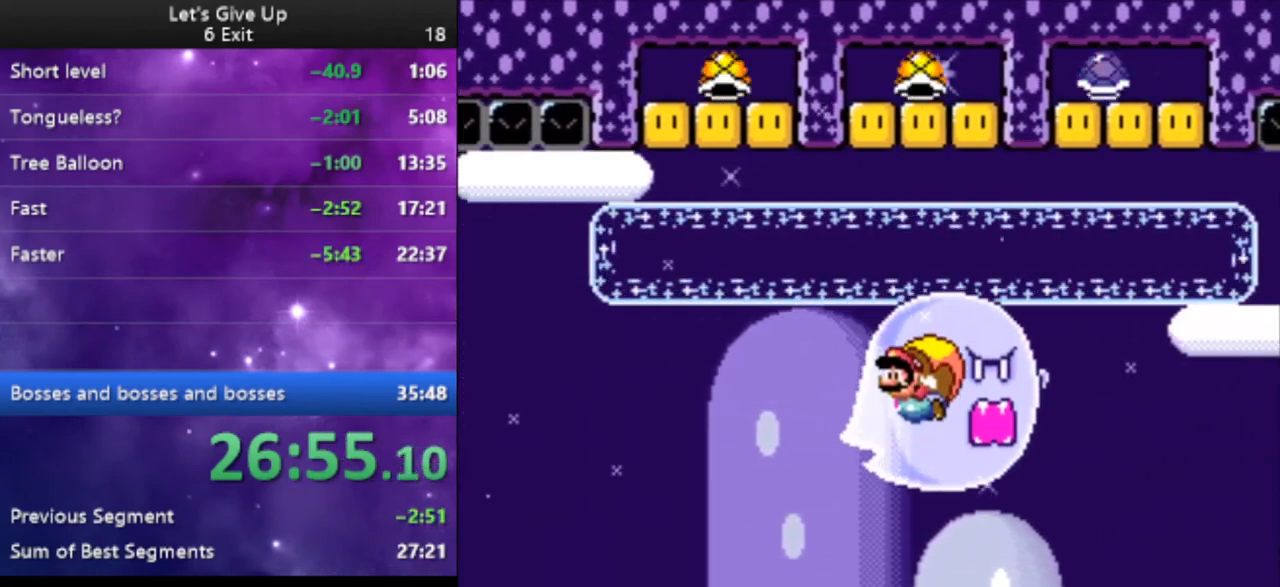
{"buttons": ["B", "Y", "DPAD_RIGHT"], "events": [[233, "X", "down"], [367, "B", "down"], [367, "X", "up"]]}
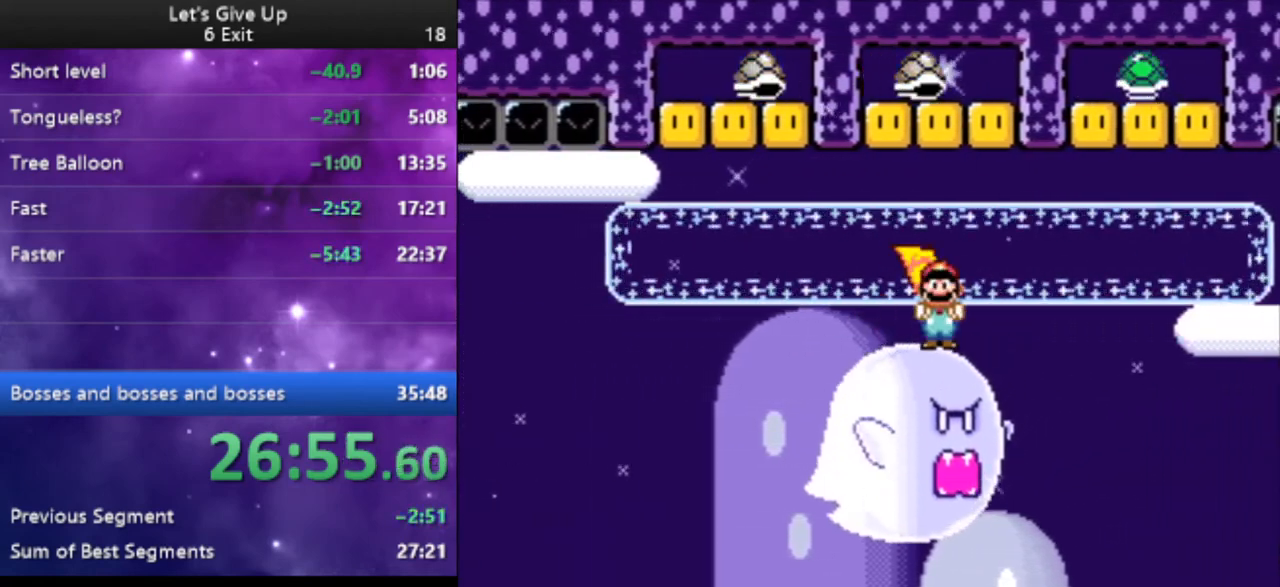
{"buttons": ["B", "Y"], "events": [[167, "DPAD_RIGHT", "up"]]}
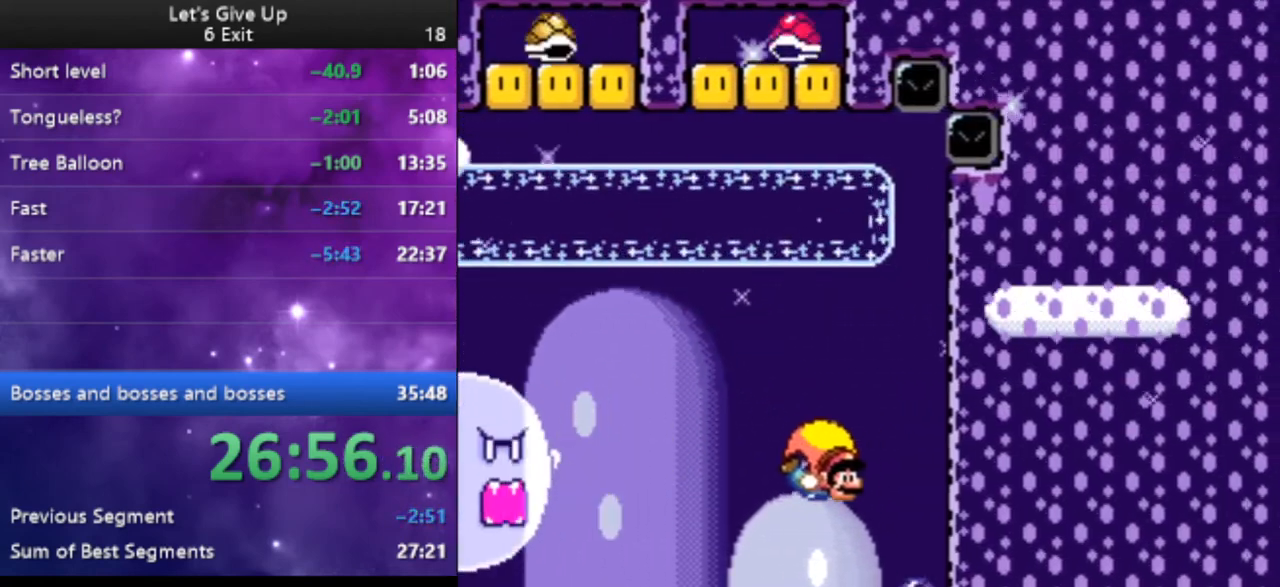
{"buttons": ["B", "Y"], "events": [[267, "X", "down"], [333, "X", "up"]]}
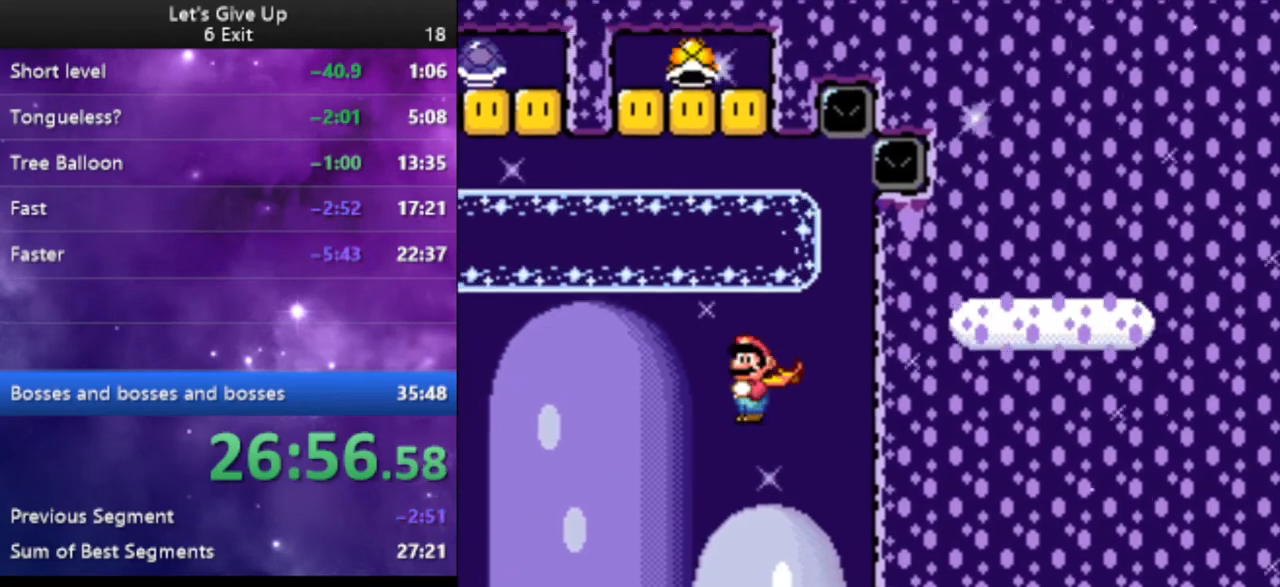
{"buttons": ["Y"], "events": [[233, "B", "up"]]}
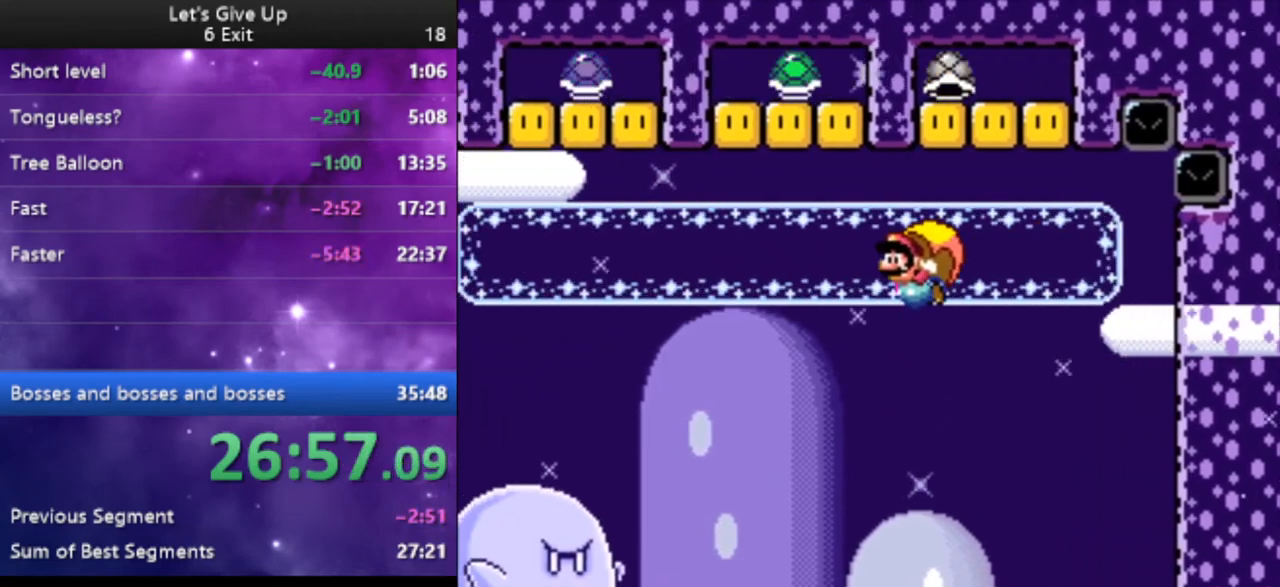
{"buttons": ["B", "Y", "DPAD_RIGHT"], "events": [[333, "DPAD_RIGHT", "down"], [467, "B", "down"]]}
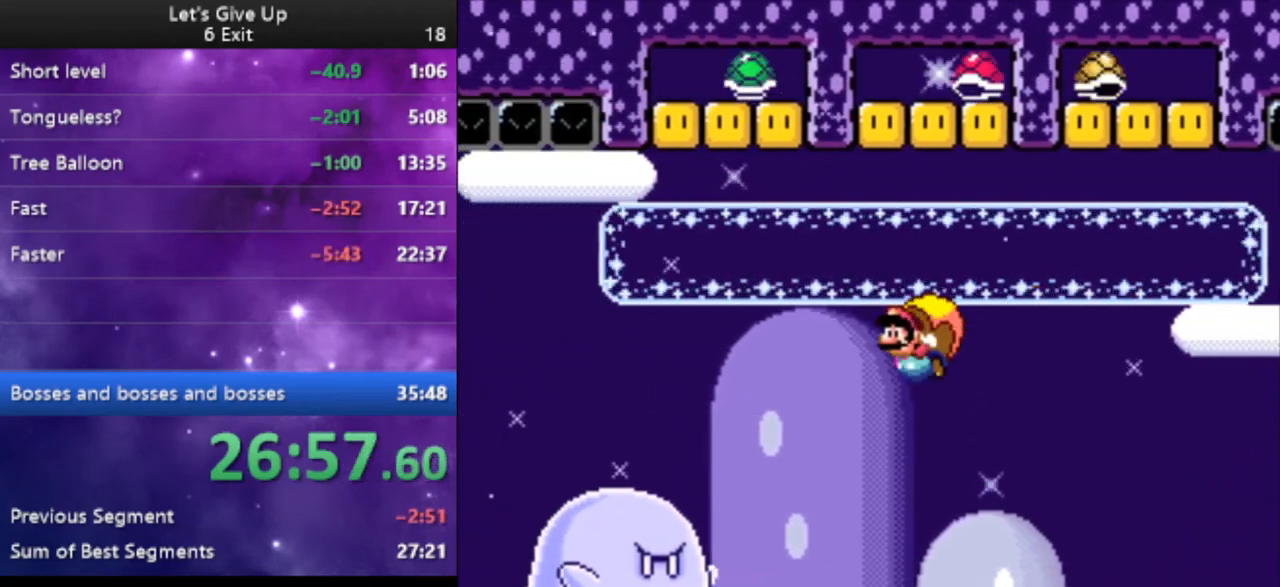
{"buttons": ["Y"], "events": [[100, "B", "up"], [167, "B", "down"], [267, "B", "up"], [333, "DPAD_RIGHT", "up"]]}
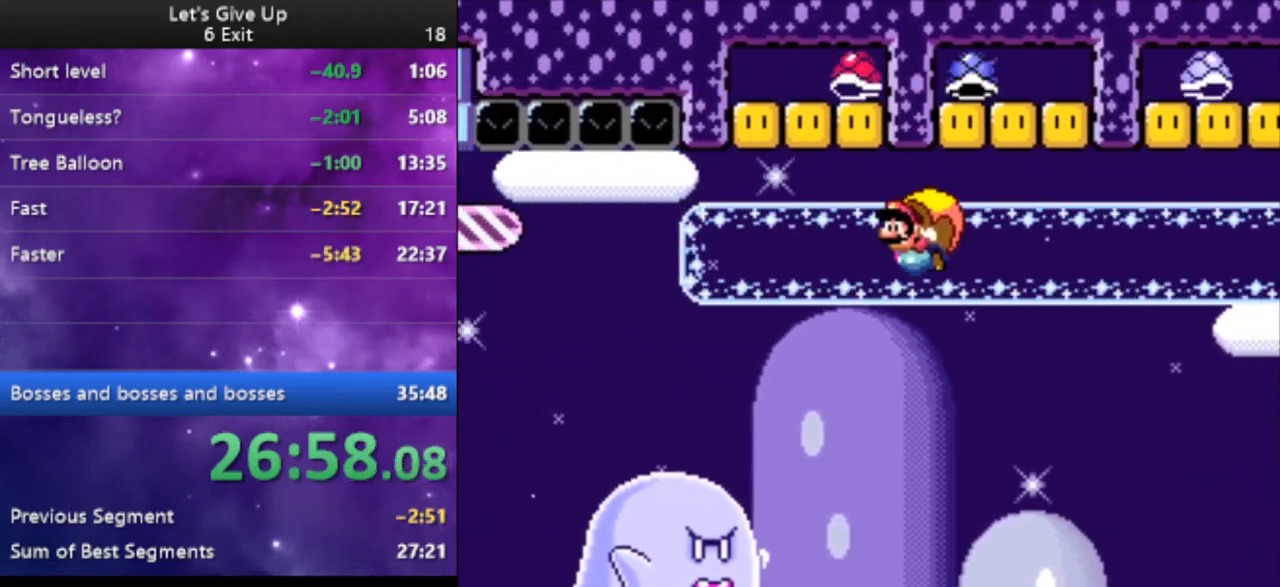
{"buttons": ["Y", "DPAD_RIGHT"], "events": [[267, "DPAD_RIGHT", "down"]]}
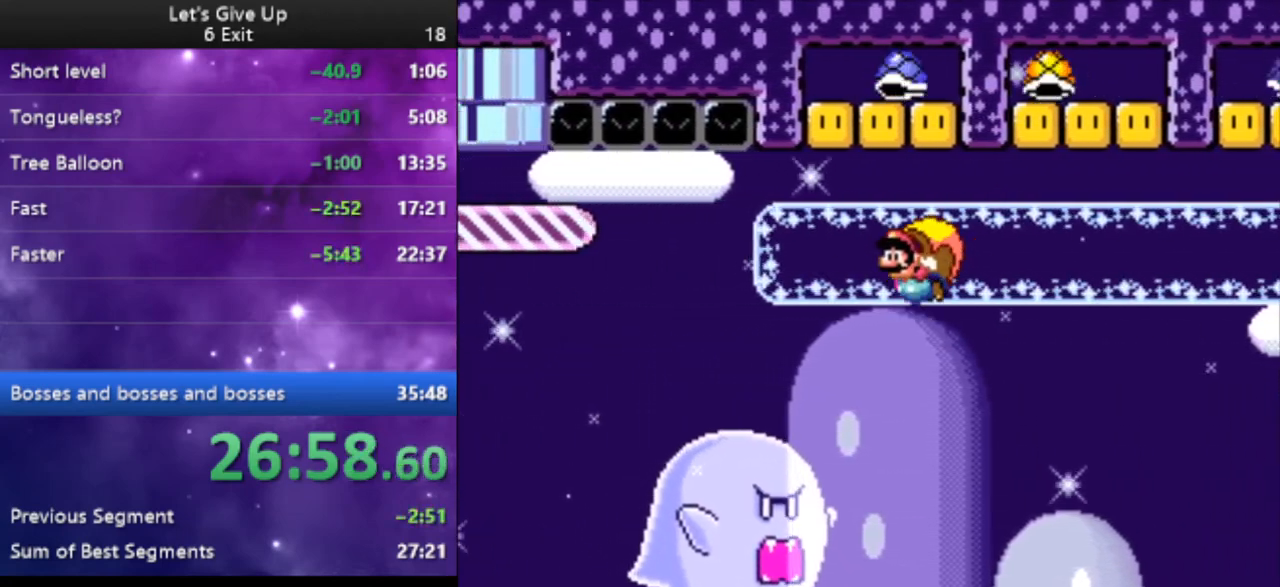
{"buttons": ["Y"], "events": [[33, "DPAD_RIGHT", "up"], [100, "X", "down"], [167, "X", "up"], [400, "DPAD_RIGHT", "down"], [433, "DPAD_RIGHT", "up"]]}
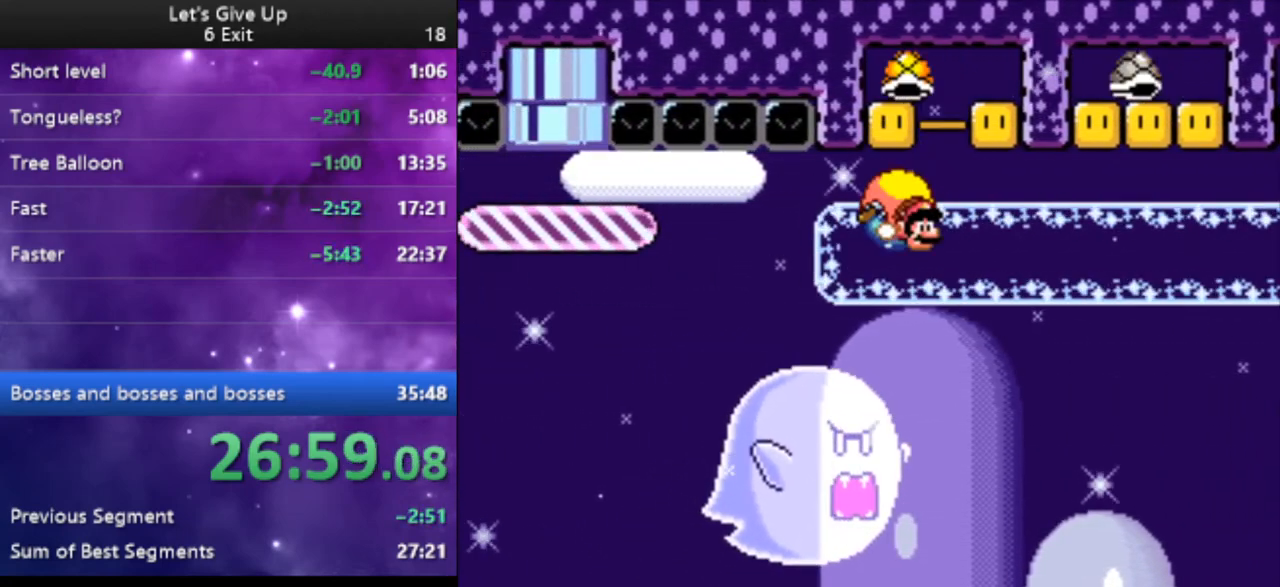
{"buttons": ["Y", "DPAD_LEFT"], "events": [[400, "DPAD_LEFT", "down"]]}
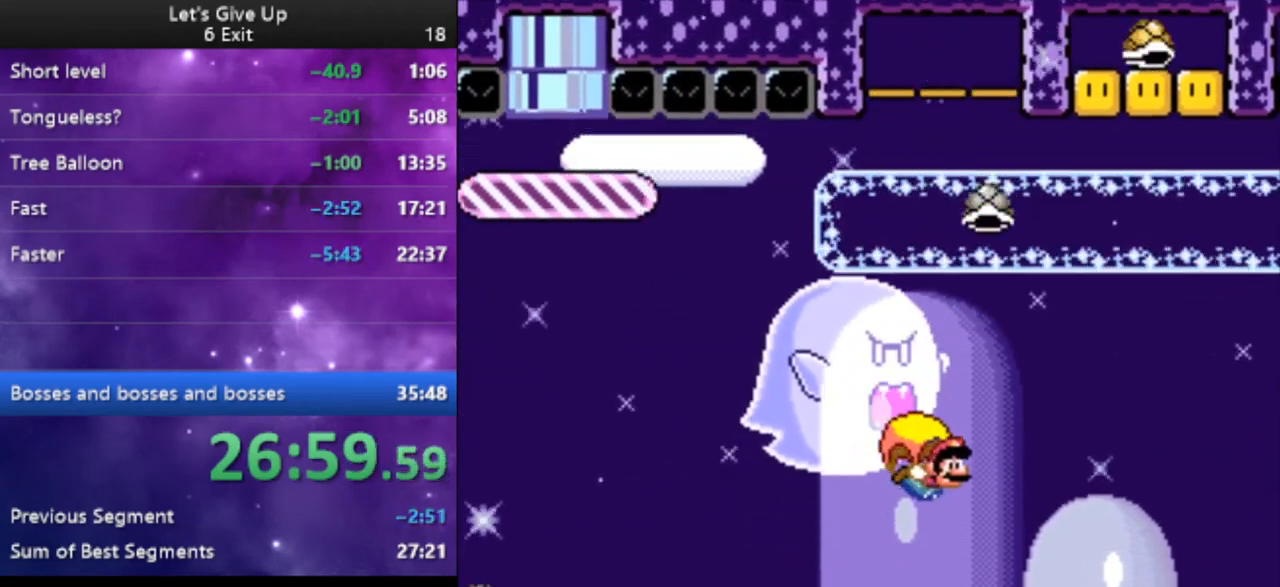
{"buttons": ["Y", "DPAD_RIGHT"], "events": [[333, "DPAD_LEFT", "up"], [467, "DPAD_RIGHT", "down"]]}
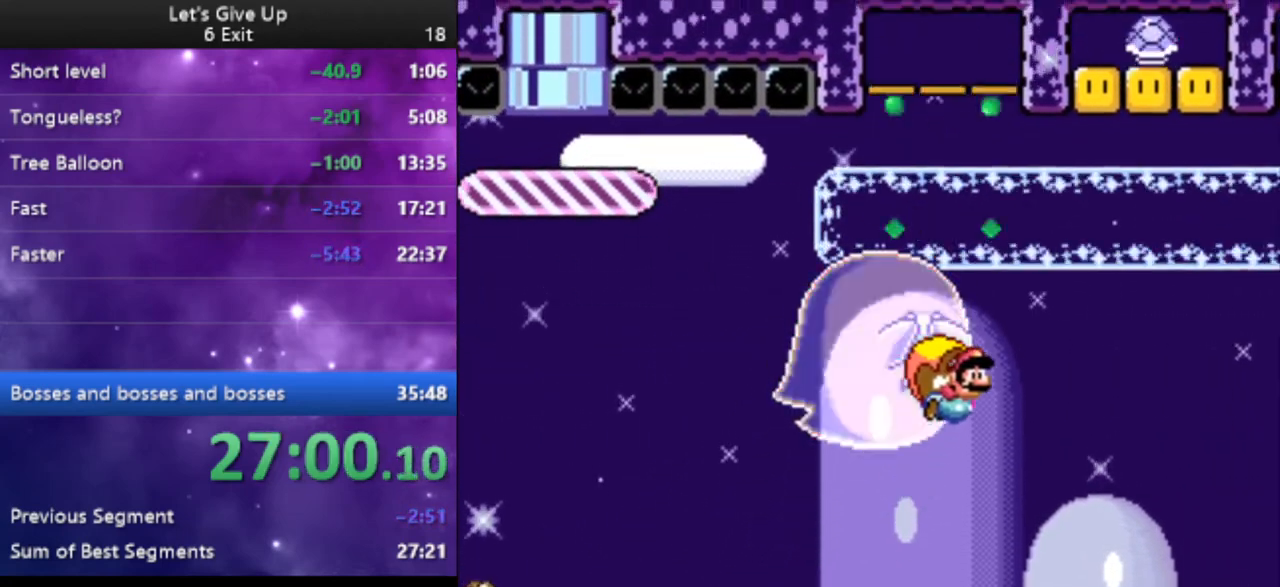
{"buttons": ["Y", "DPAD_LEFT"], "events": [[133, "DPAD_RIGHT", "up"], [433, "DPAD_LEFT", "down"]]}
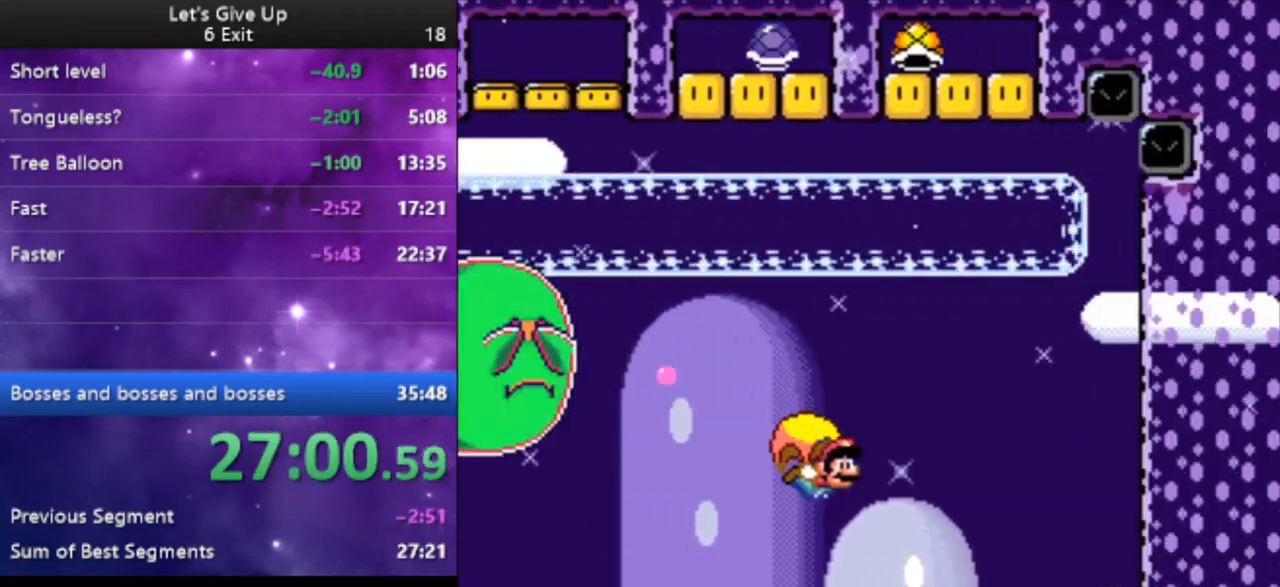
{"buttons": ["B", "Y"], "events": [[100, "DPAD_LEFT", "up"], [233, "X", "down"], [333, "X", "up"], [400, "B", "down"]]}
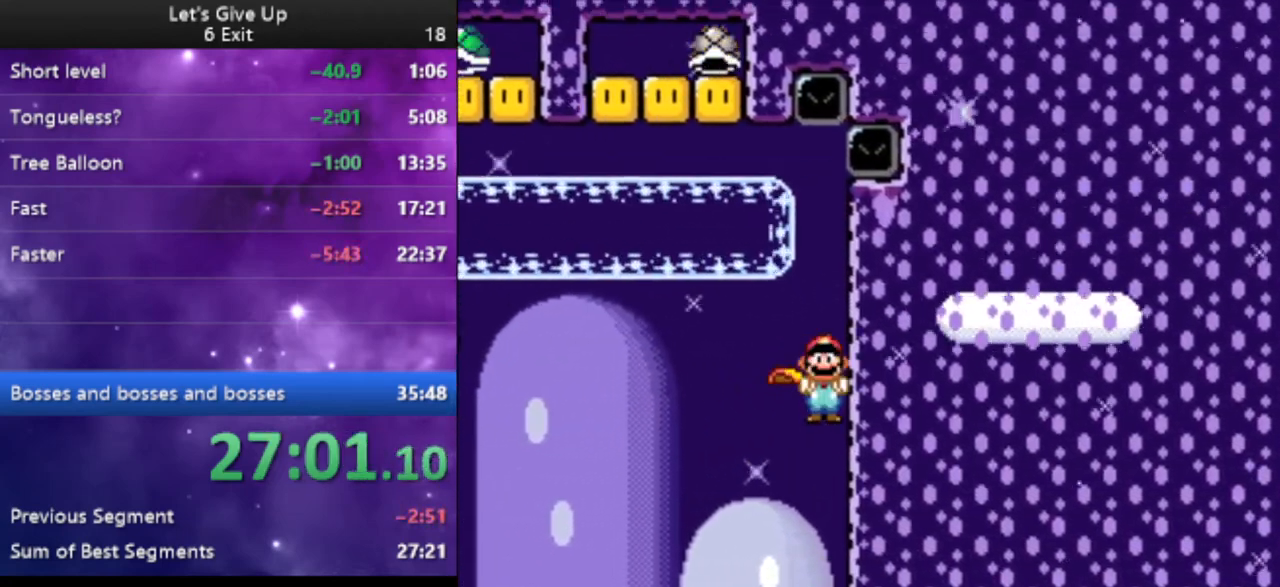
{"buttons": ["B", "Y"], "events": []}
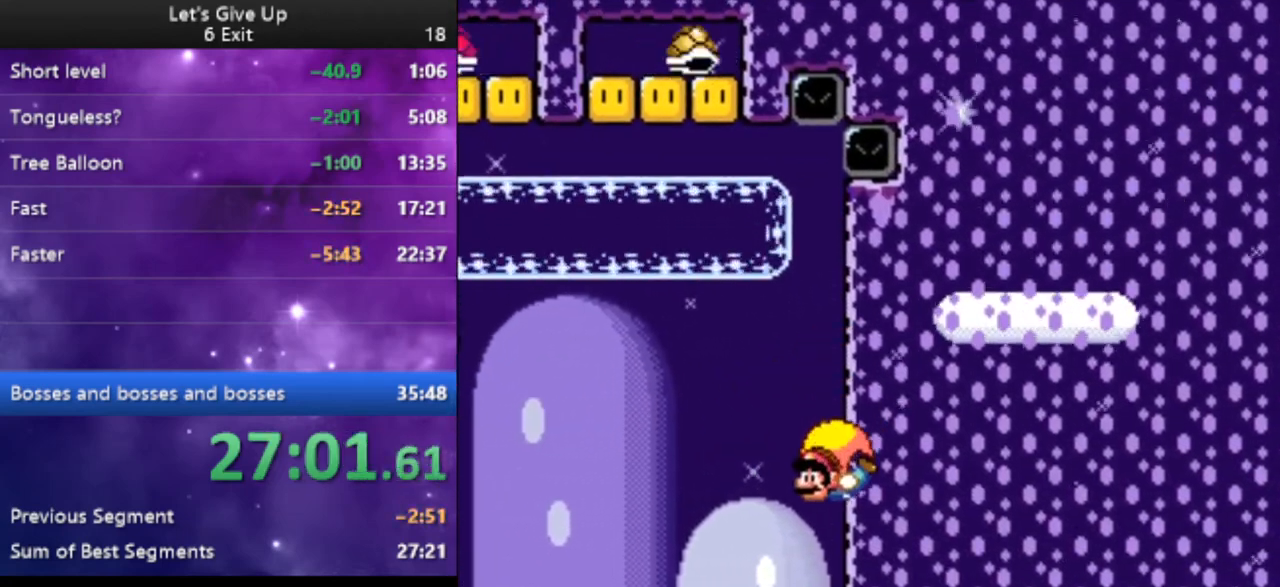
{"buttons": ["B", "Y"], "events": []}
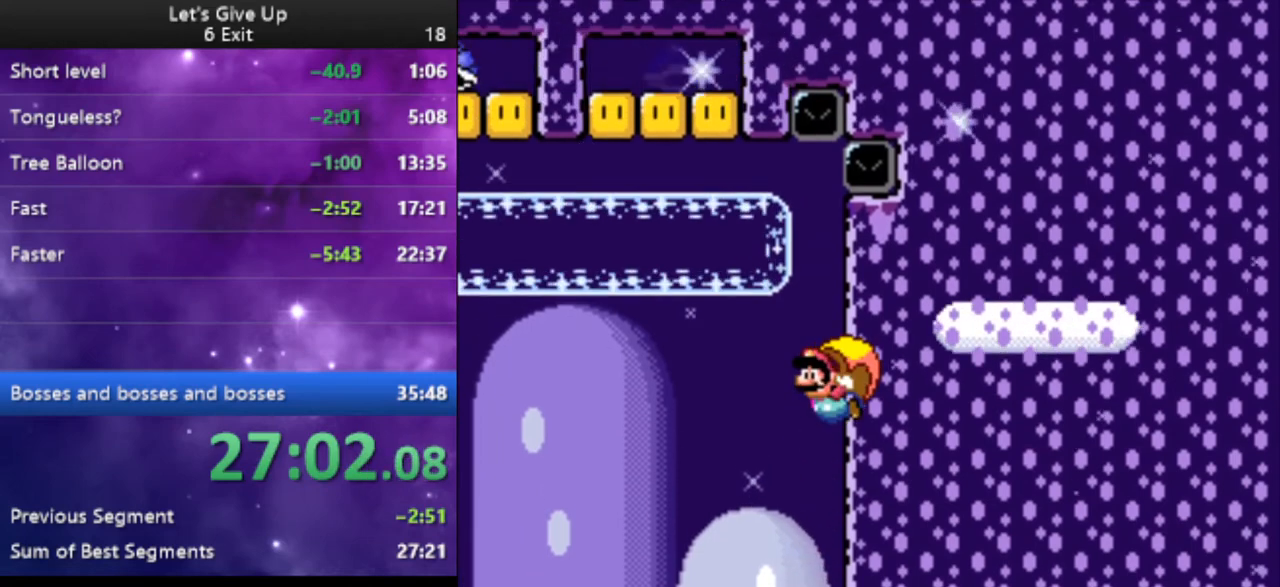
{"buttons": ["Y"], "events": [[33, "B", "up"], [300, "DPAD_LEFT", "down"], [333, "DPAD_LEFT", "up"]]}
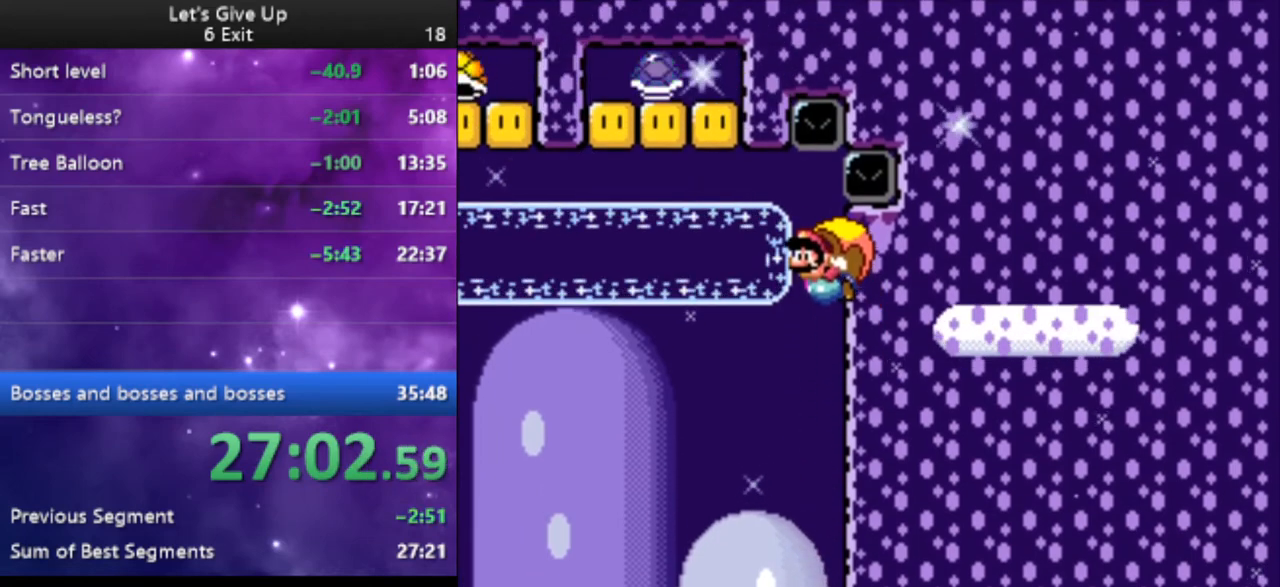
{"buttons": ["Y", "DPAD_RIGHT"], "events": [[367, "DPAD_RIGHT", "down"]]}
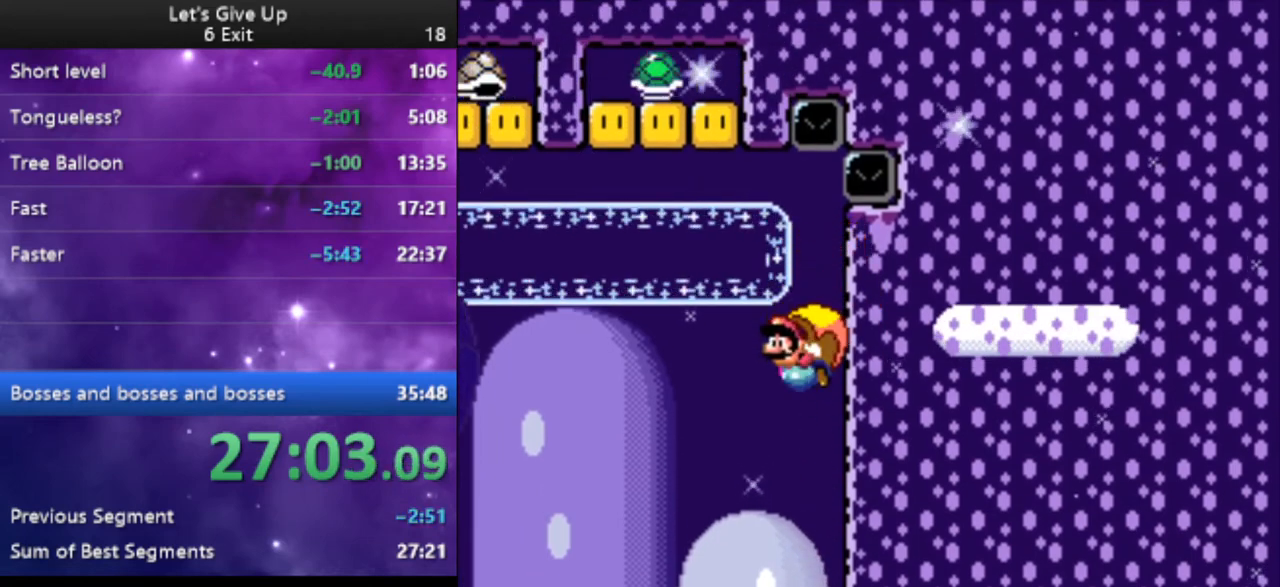
{"buttons": ["Y"], "events": [[100, "DPAD_RIGHT", "up"]]}
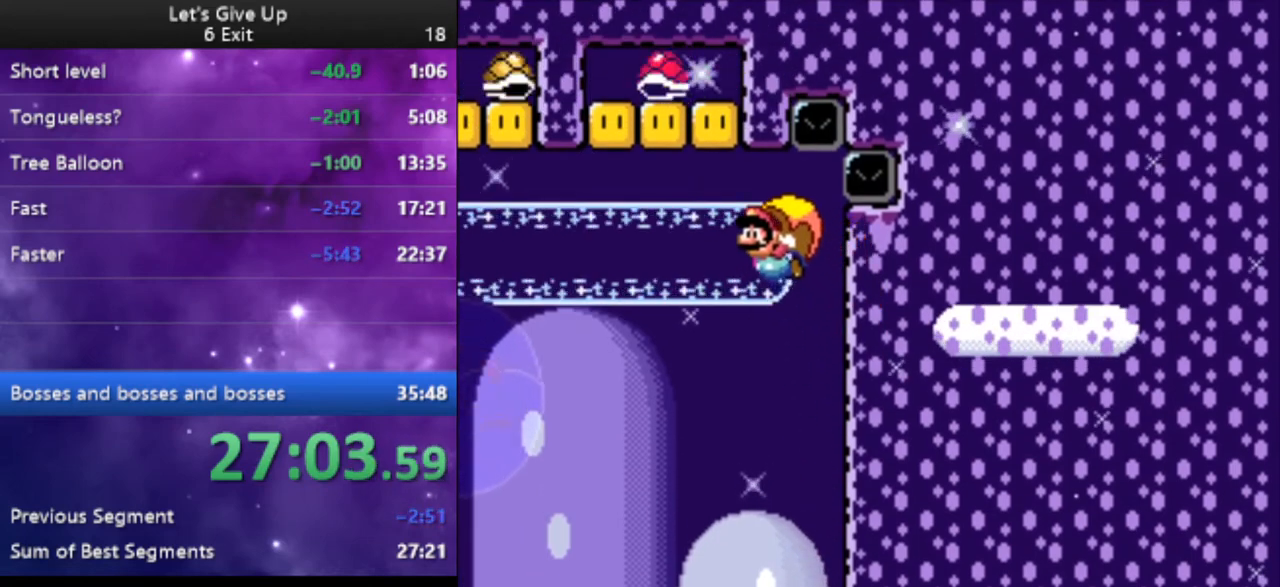
{"buttons": ["Y", "DPAD_RIGHT"], "events": [[333, "DPAD_RIGHT", "down"]]}
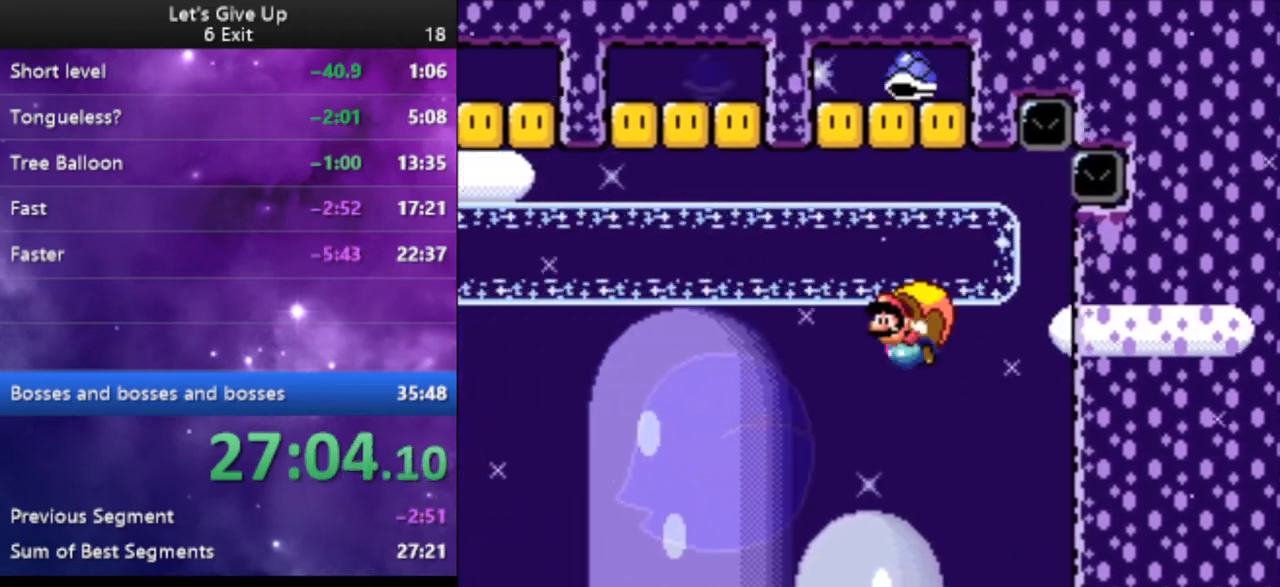
{"buttons": ["Y"], "events": [[33, "B", "down"], [133, "B", "up"], [267, "B", "down"], [333, "B", "up"], [400, "DPAD_RIGHT", "up"]]}
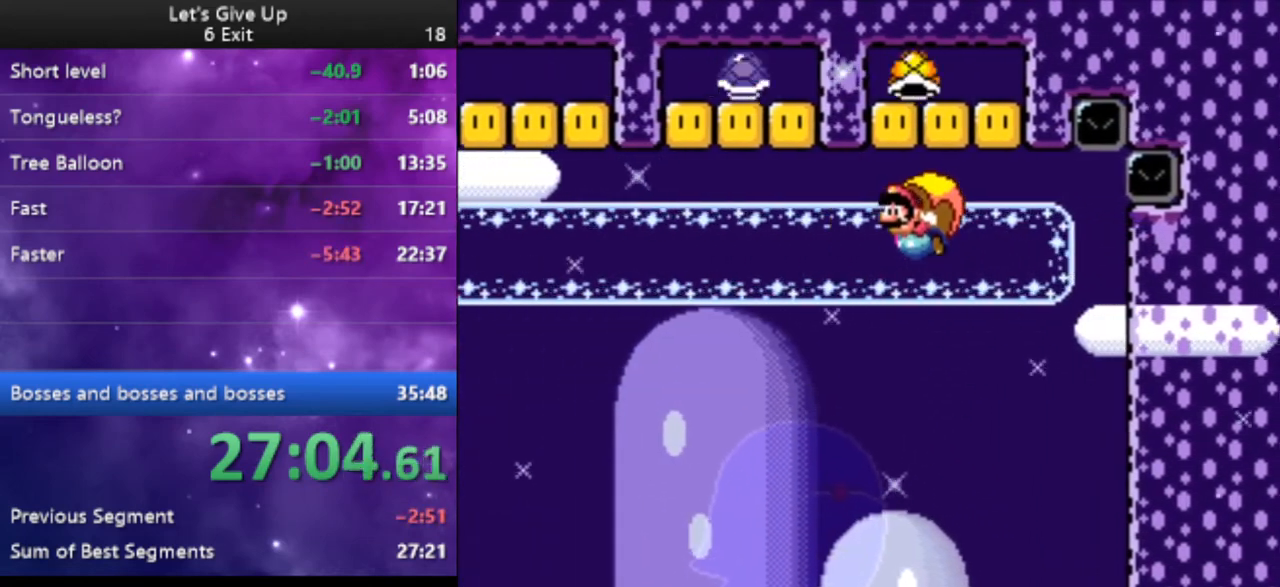
{"buttons": ["Y", "DPAD_RIGHT"], "events": [[367, "DPAD_RIGHT", "down"]]}
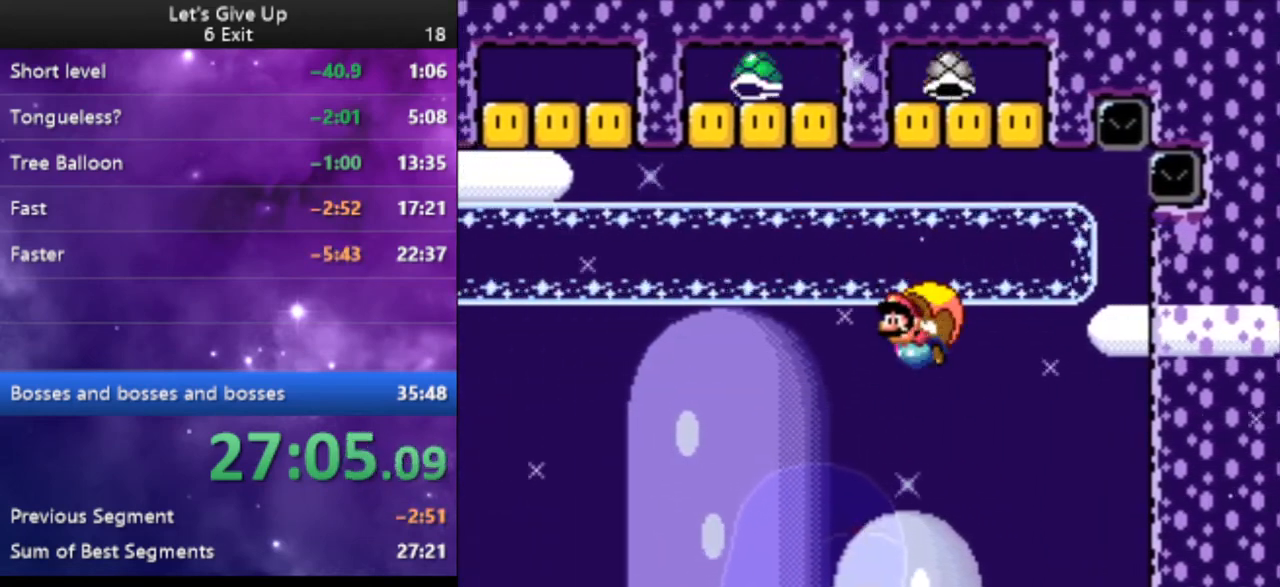
{"buttons": ["Y"], "events": [[100, "DPAD_RIGHT", "up"]]}
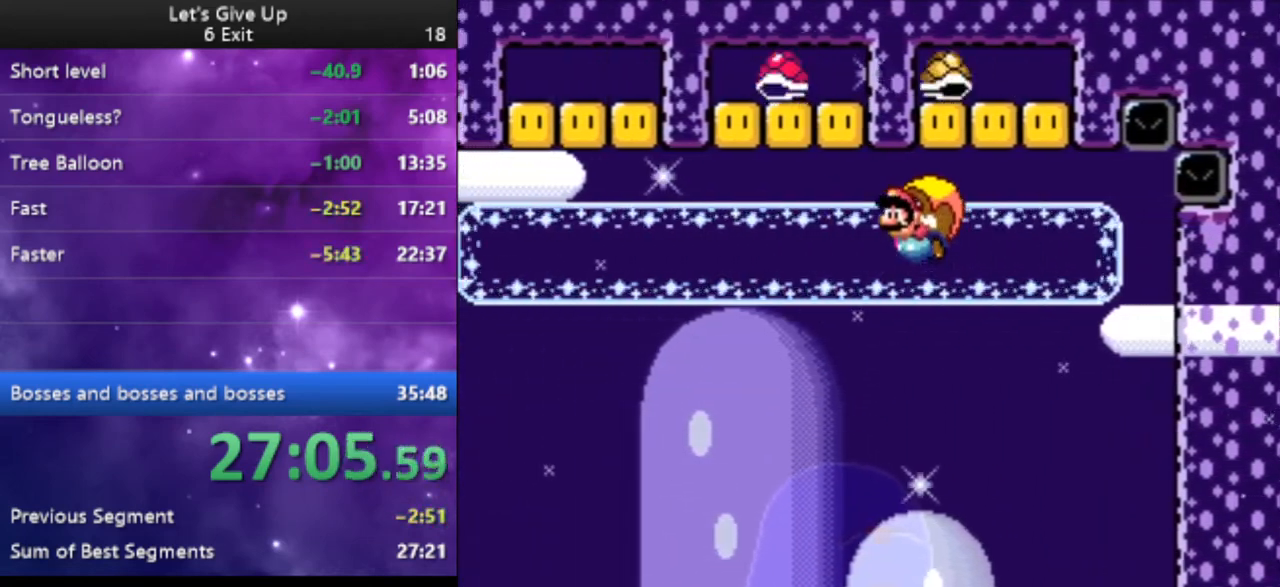
{"buttons": ["Y", "DPAD_RIGHT"], "events": [[367, "DPAD_RIGHT", "down"]]}
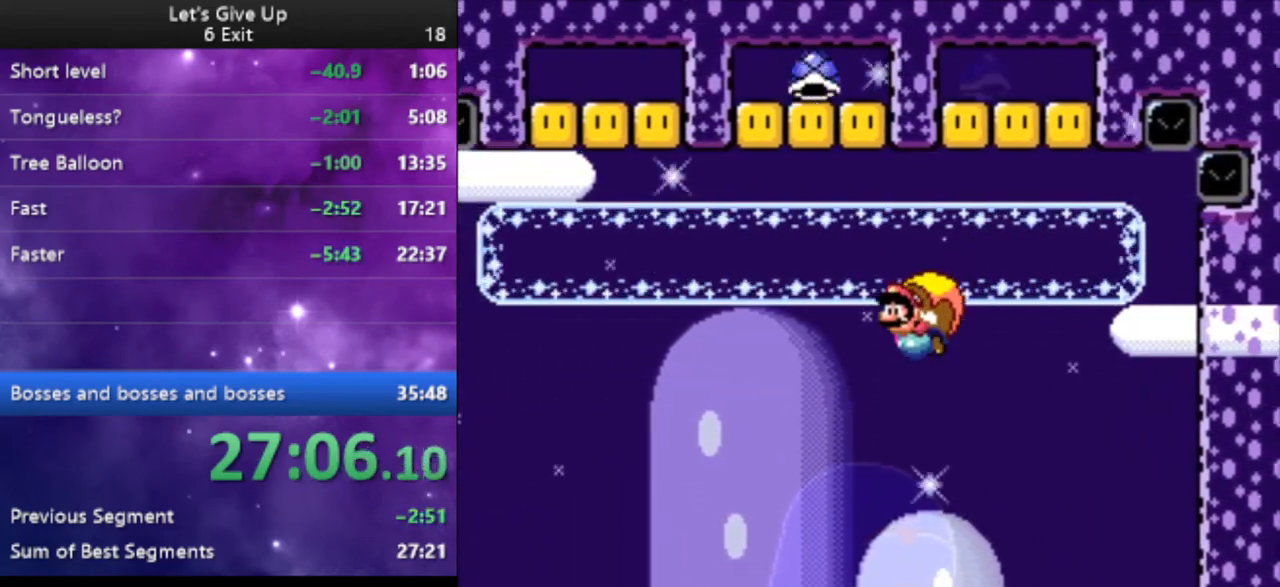
{"buttons": ["Y"], "events": [[33, "DPAD_RIGHT", "up"]]}
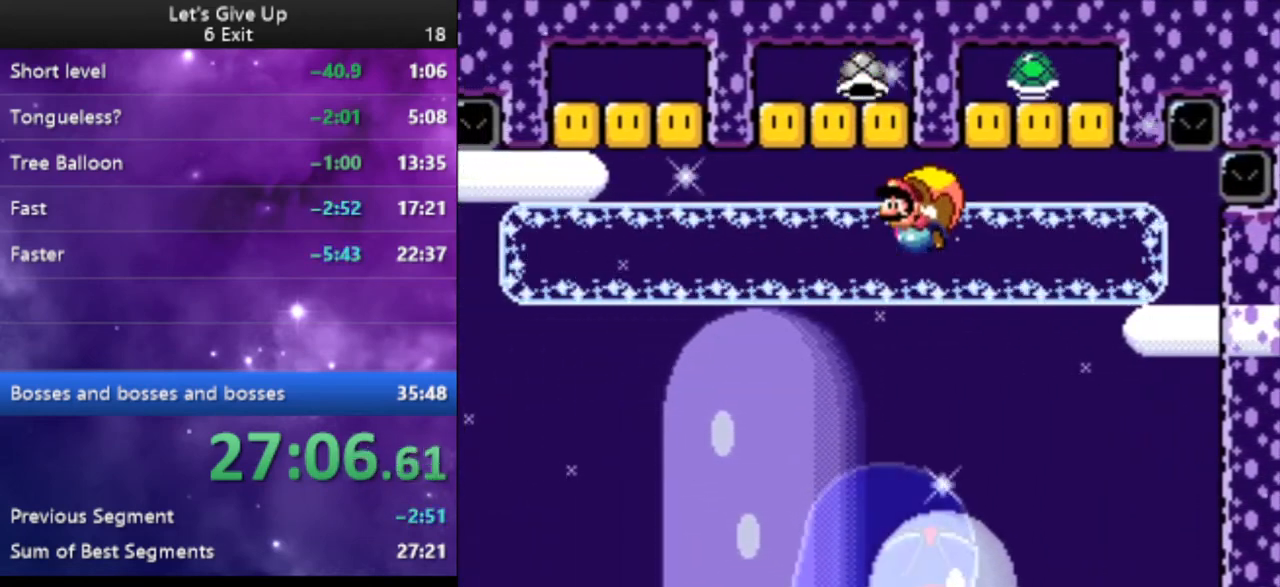
{"buttons": ["Y", "DPAD_RIGHT"], "events": [[333, "DPAD_RIGHT", "down"]]}
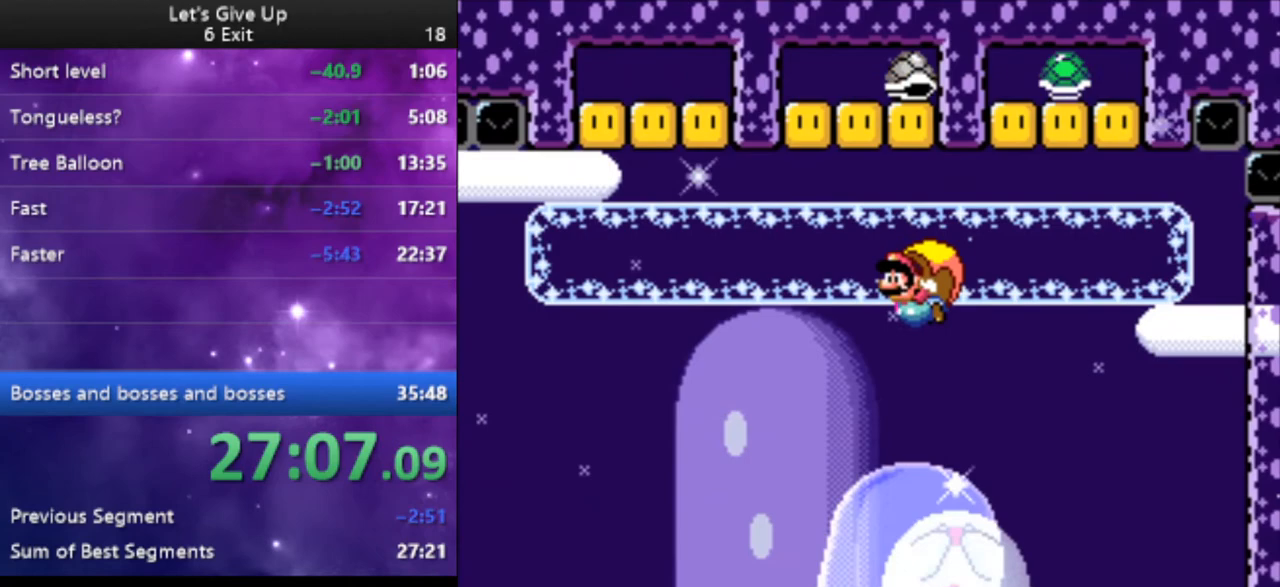
{"buttons": ["Y"], "events": [[467, "DPAD_RIGHT", "up"]]}
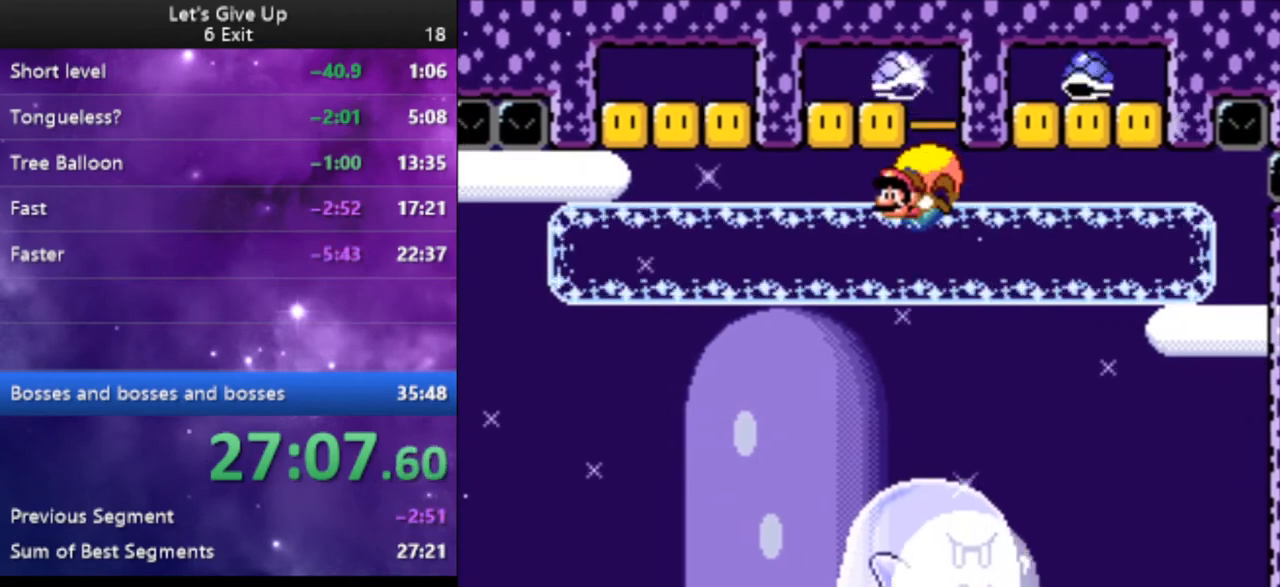
{"buttons": ["Y"], "events": []}
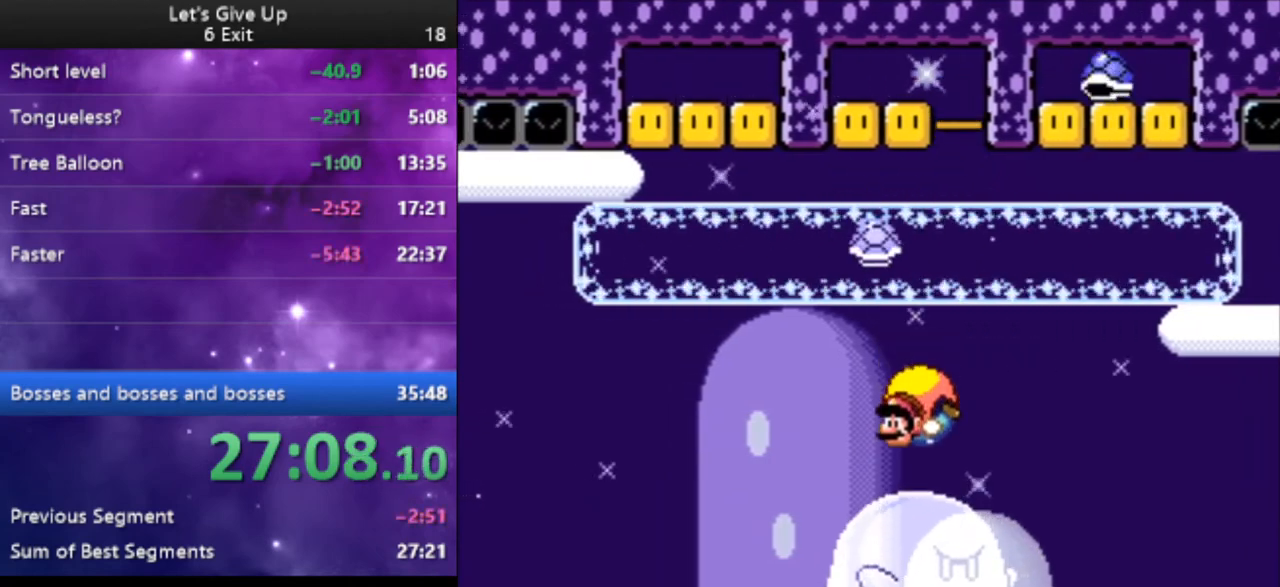
{"buttons": ["Y", "DPAD_LEFT"], "events": [[200, "DPAD_RIGHT", "down"], [433, "DPAD_RIGHT", "up"], [500, "DPAD_LEFT", "down"]]}
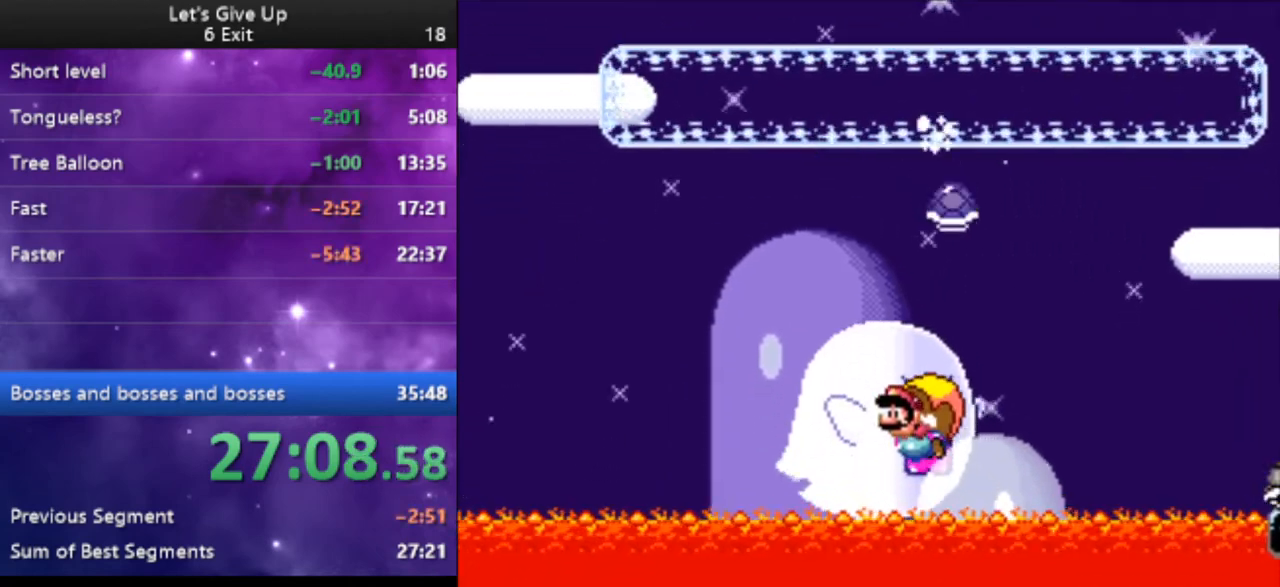
{"buttons": ["Y"], "events": [[333, "DPAD_LEFT", "up"]]}